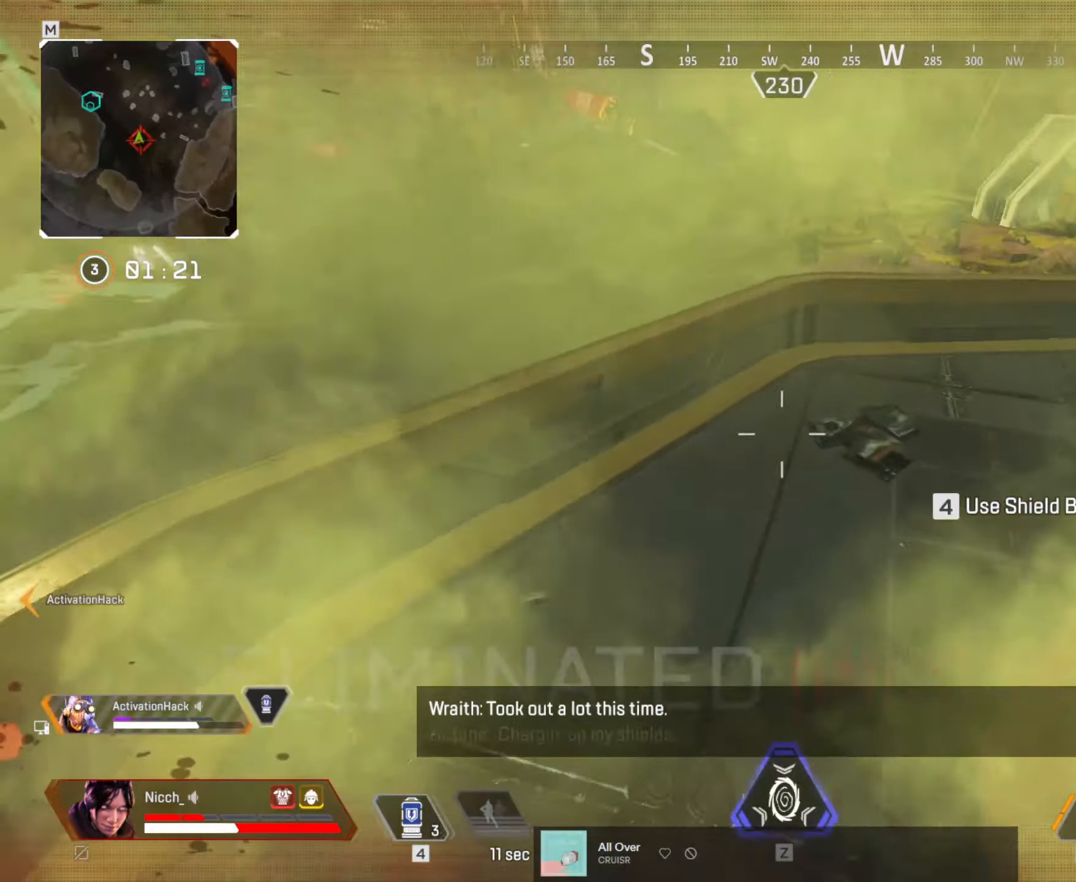
Gameplay with keyboard and mouse; each line is a JSON object with the keys and mouse buttons held at the frame after it. "events" lists presses ("down") and releases ("up") of "a", "ctrl", "d", "e", "f", "q", "r", "s", "shift", "space", "tab", "w", "mouse_left", "mouse_wheel", "mouse_right", "mouse_mb4" and "mouse_mb5" between this image and that frame as [ms after this image, input, new state], when the widget could be followed in between. "mouse_left", "mouse_wheel", "mouse_right", "mouse_mb4", "mouse_mb5" = the "left", "wheel", "right", "mb4", "mb5" buttons of the "mouse" list. No other keys are recorded. "wheel" means that the mouse wheel is clicked or scrolled. Mouse movement is not recorded.
{"keys": ["d", "w"], "mouse": []}
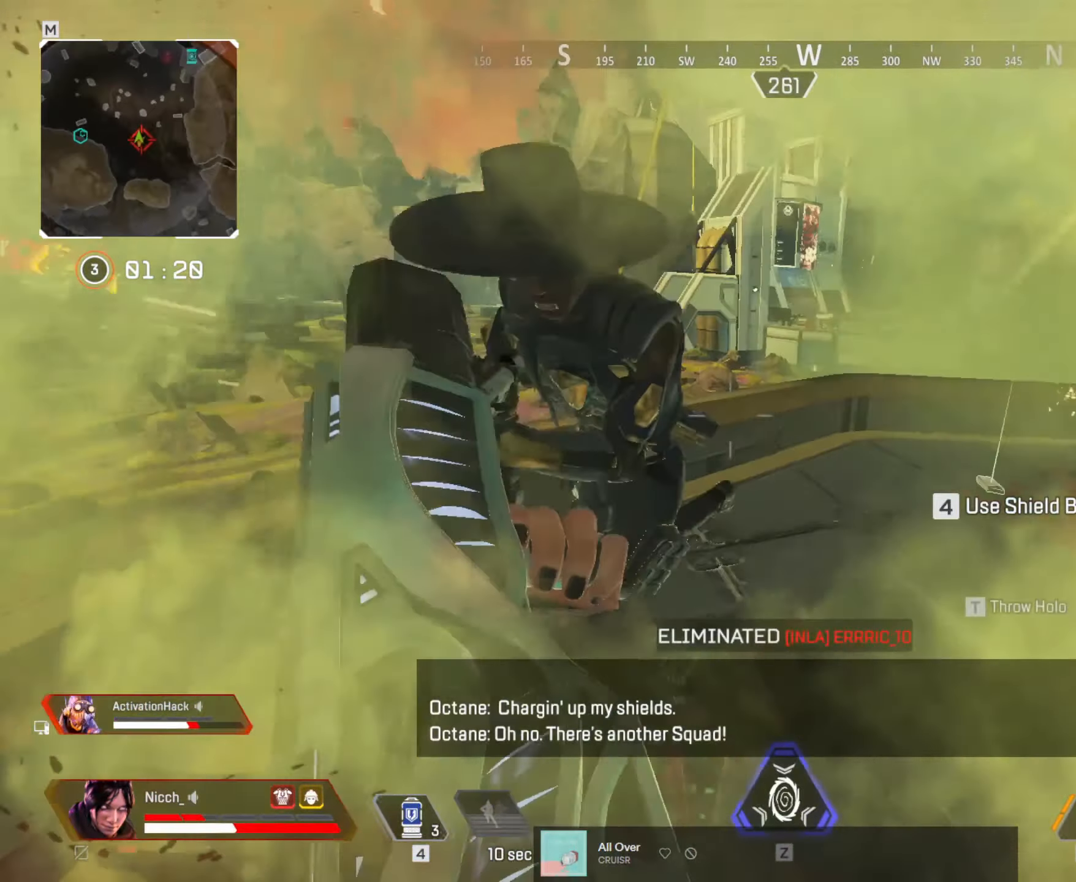
{"keys": ["a", "ctrl"], "mouse": ["left", "right"], "events": [[50, "ctrl", "down"], [50, "w", "up"], [150, "a", "down"], [167, "e", "down"], [167, "mouse_right", "down"], [167, "w", "down"], [200, "a", "up"], [250, "e", "up"], [266, "w", "up"], [300, "ctrl", "up"], [316, "a", "down"], [366, "d", "up"], [416, "ctrl", "down"], [450, "mouse_left", "down"]]}
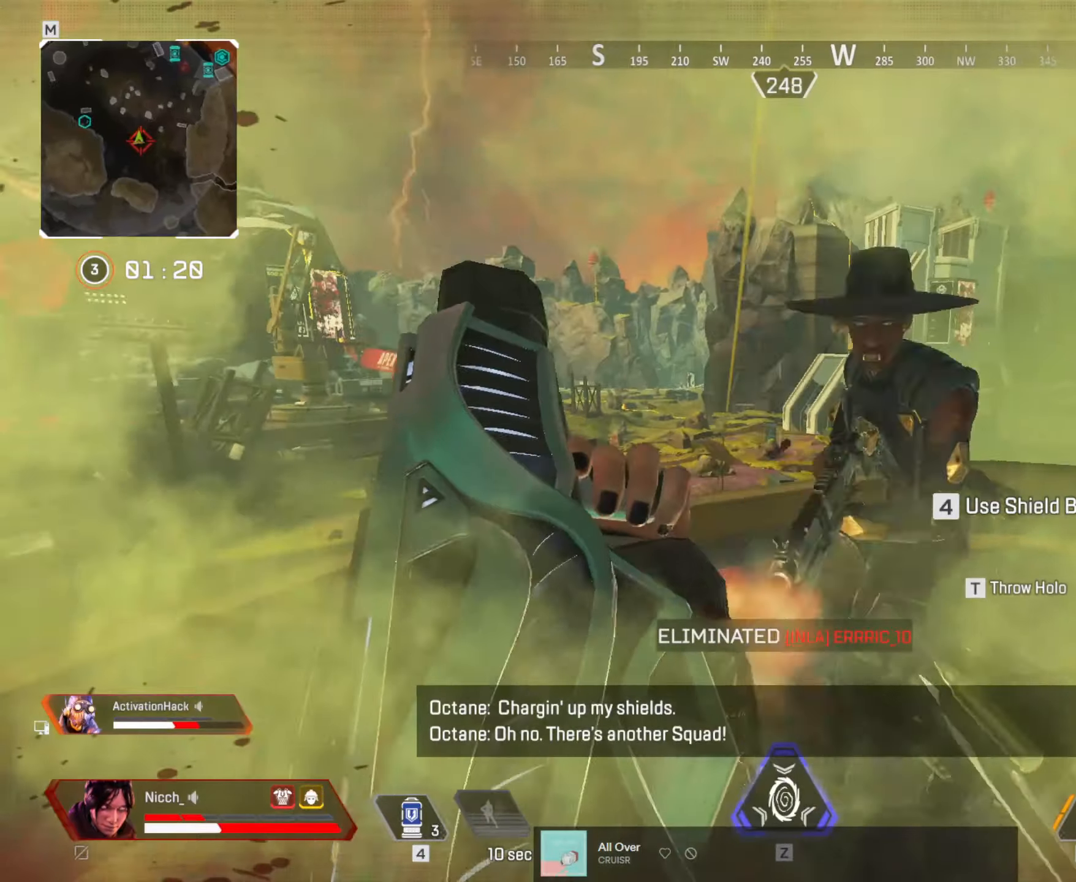
{"keys": ["ctrl", "d", "w"], "mouse": ["right"], "events": [[66, "ctrl", "up"], [166, "ctrl", "down"], [266, "mouse_left", "up"], [266, "w", "down"], [300, "w", "up"], [316, "ctrl", "up"], [350, "d", "down"], [366, "w", "down"], [400, "q", "down"], [450, "ctrl", "down"], [450, "q", "up"], [466, "a", "up"]]}
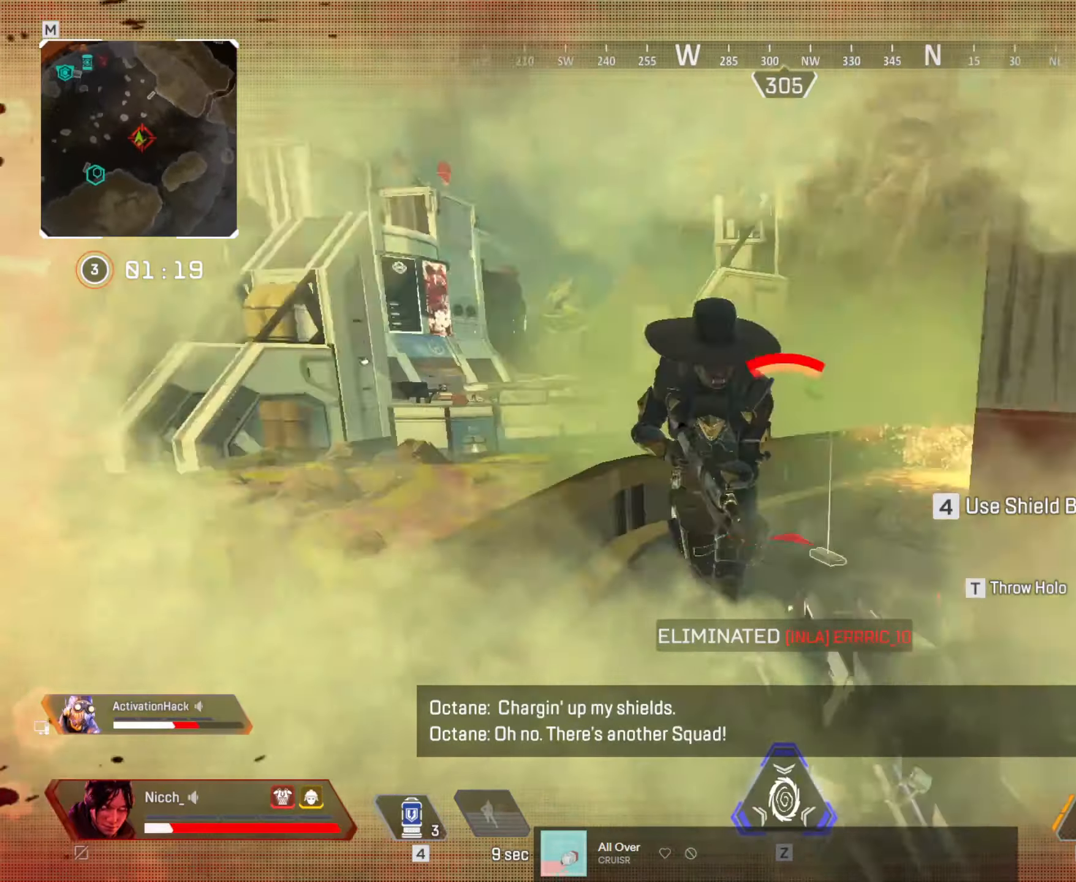
{"keys": ["a", "ctrl"], "mouse": ["left", "right"], "events": [[16, "w", "up"], [66, "mouse_left", "down"], [166, "ctrl", "up"], [266, "a", "down"], [316, "ctrl", "down"], [316, "d", "up"]]}
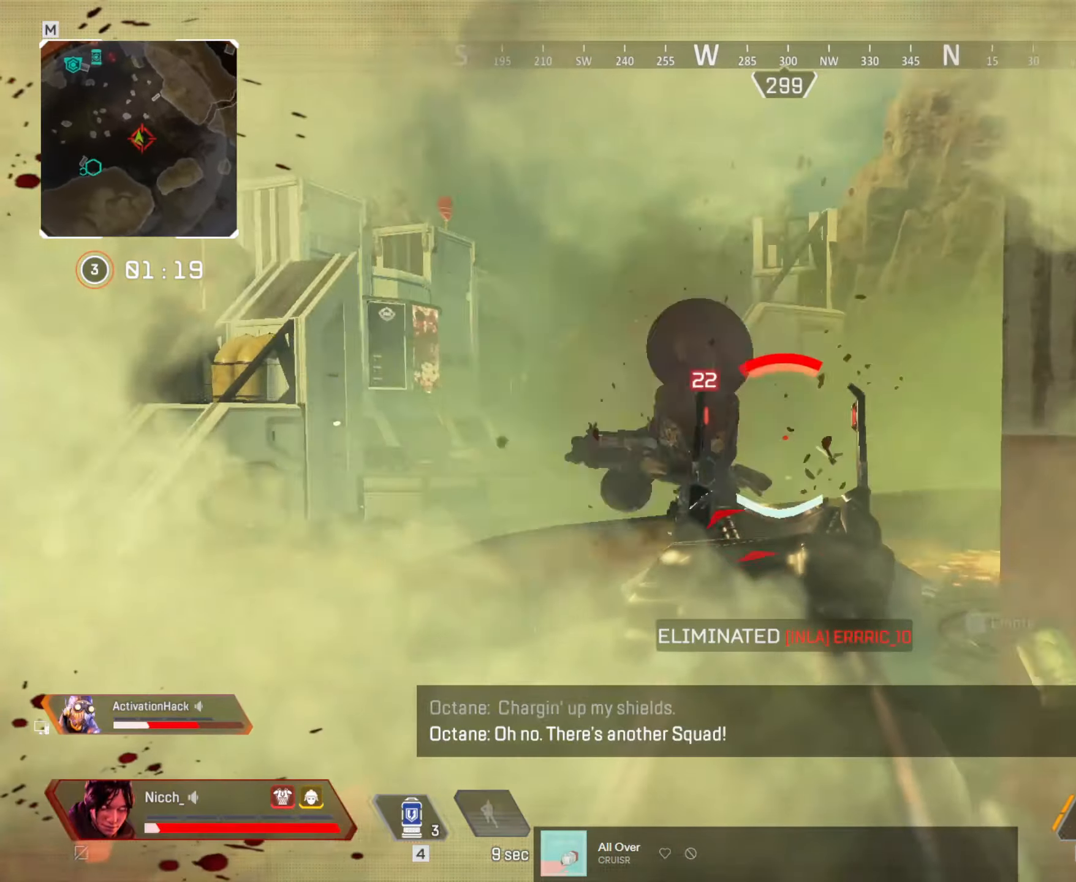
{"keys": ["d", "w"], "mouse": [], "events": [[50, "ctrl", "up"], [150, "ctrl", "down"], [416, "a", "up"], [416, "ctrl", "up"], [416, "d", "down"], [466, "mouse_left", "up"], [466, "mouse_right", "up"], [500, "w", "down"]]}
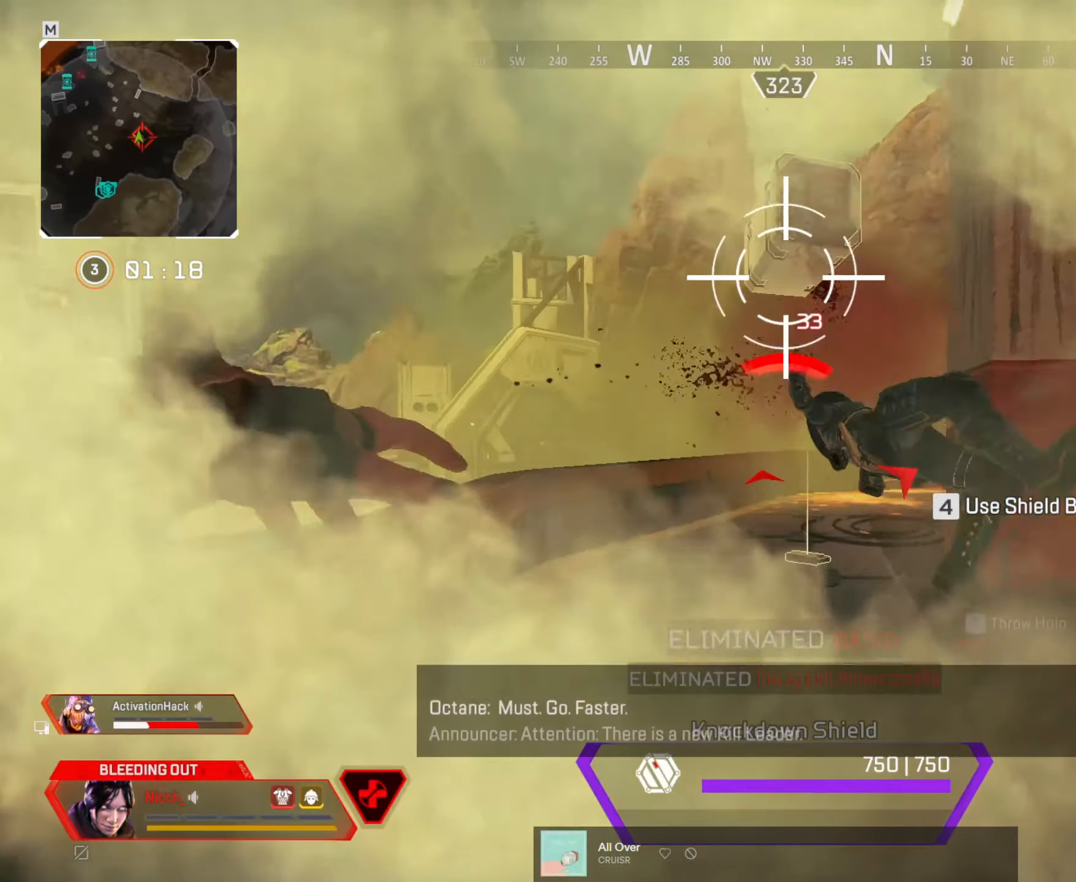
{"keys": ["a", "w"], "mouse": [], "events": [[16, "d", "up"], [400, "a", "down"]]}
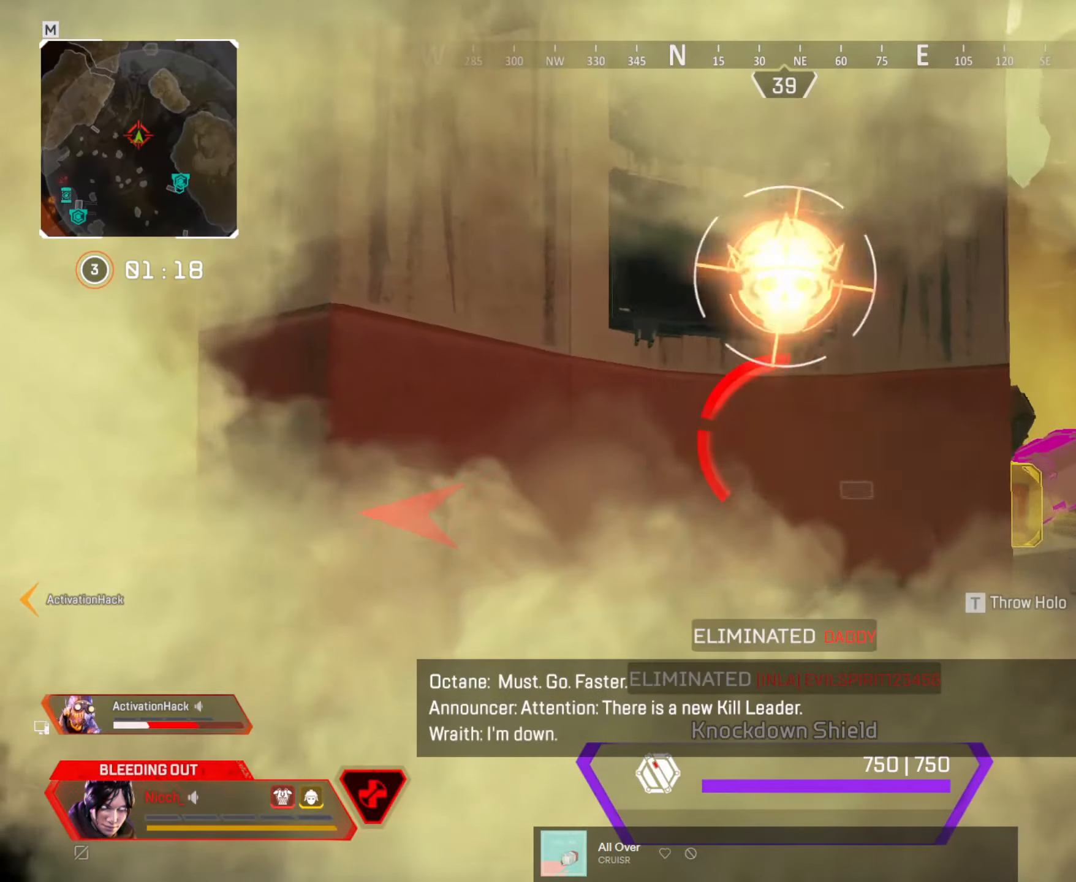
{"keys": ["a", "w"], "mouse": []}
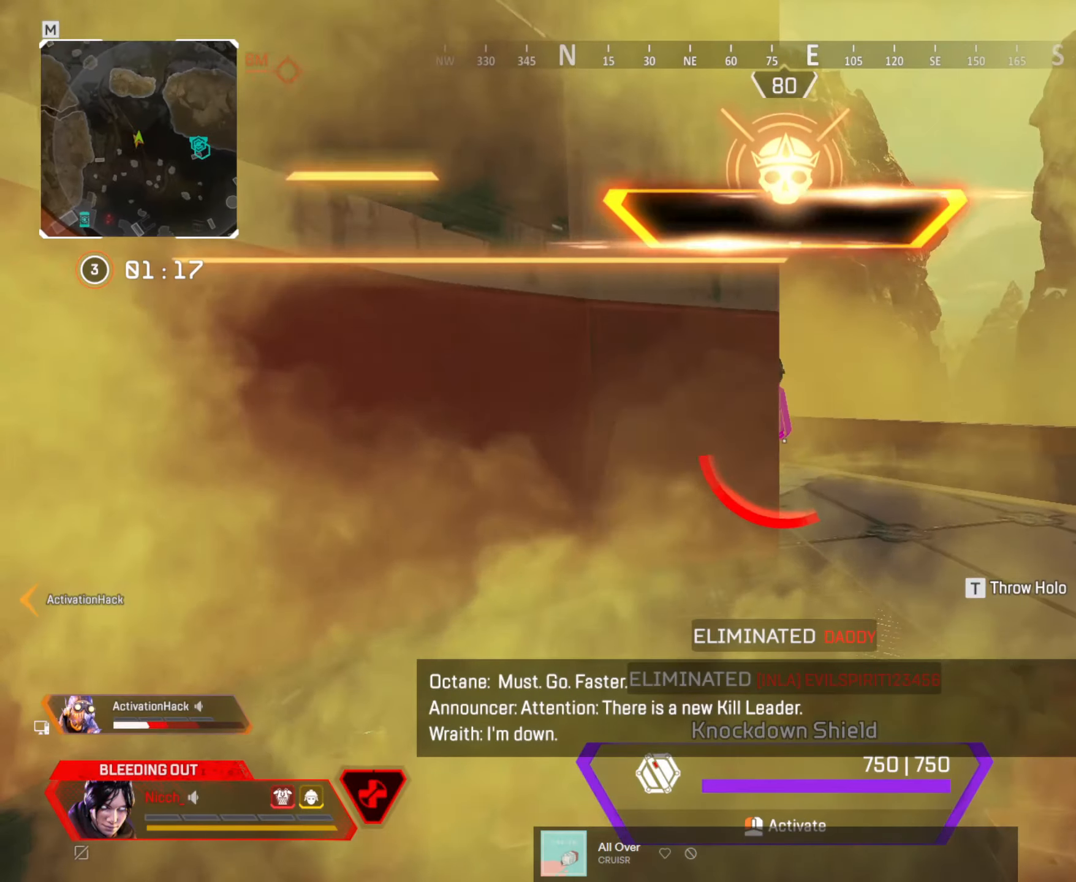
{"keys": ["a"], "mouse": ["left"], "events": [[166, "mouse_left", "down"], [300, "mouse_left", "up"], [416, "w", "up"], [500, "mouse_left", "down"]]}
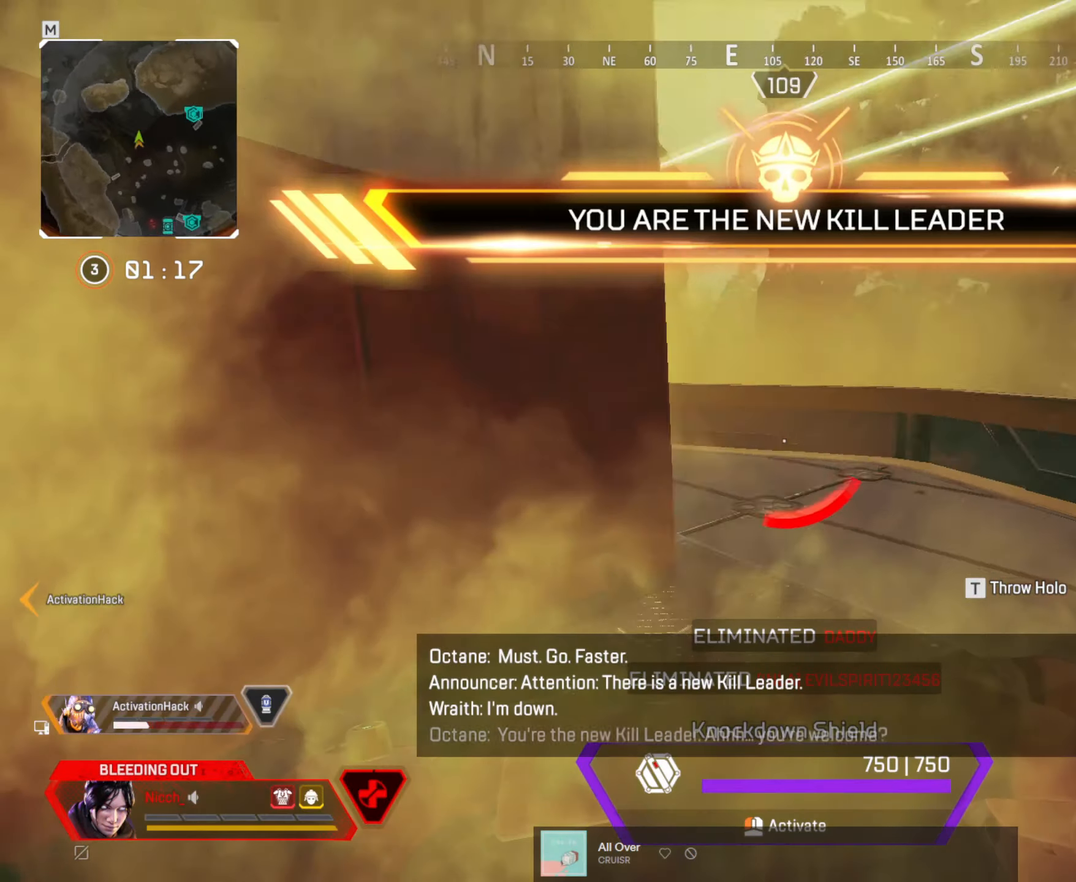
{"keys": ["a", "s"], "mouse": [], "events": [[150, "s", "down"], [166, "mouse_left", "up"], [216, "mouse_left", "down"], [316, "mouse_left", "up"]]}
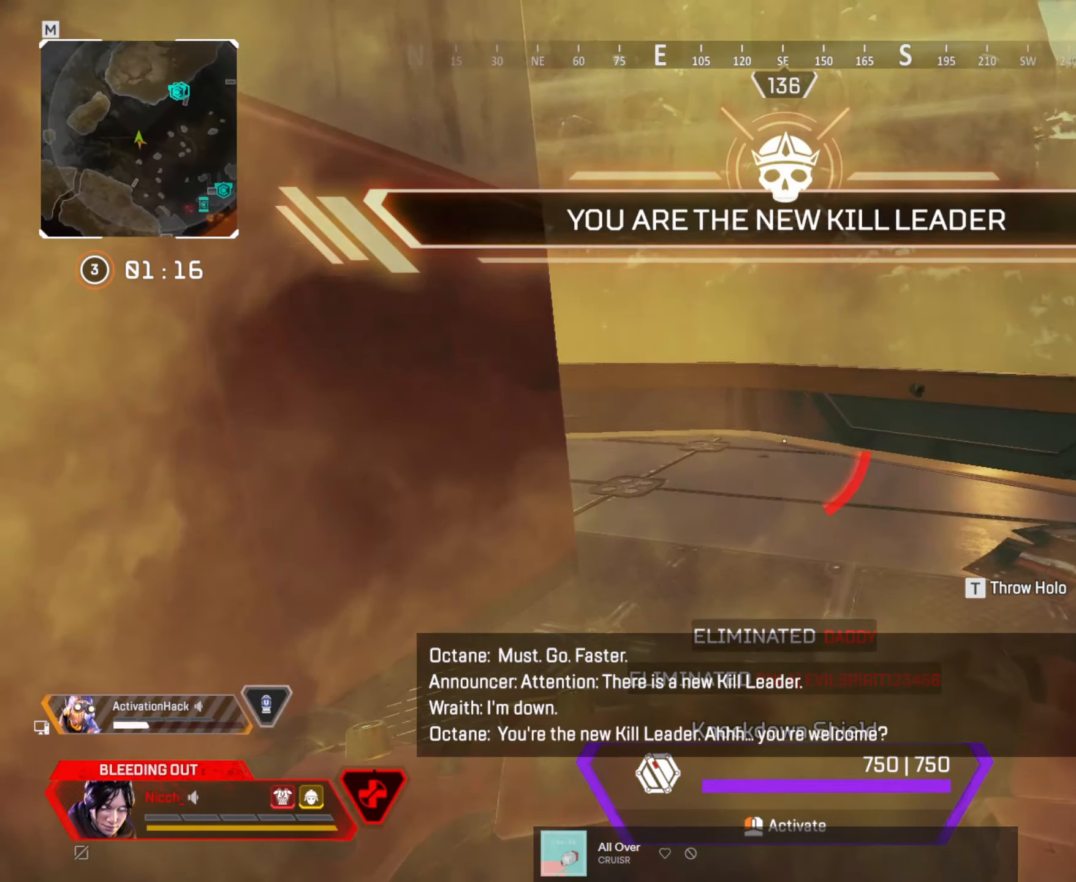
{"keys": [], "mouse": [], "events": [[66, "mouse_left", "down"], [100, "s", "up"], [150, "mouse_left", "up"], [316, "a", "up"]]}
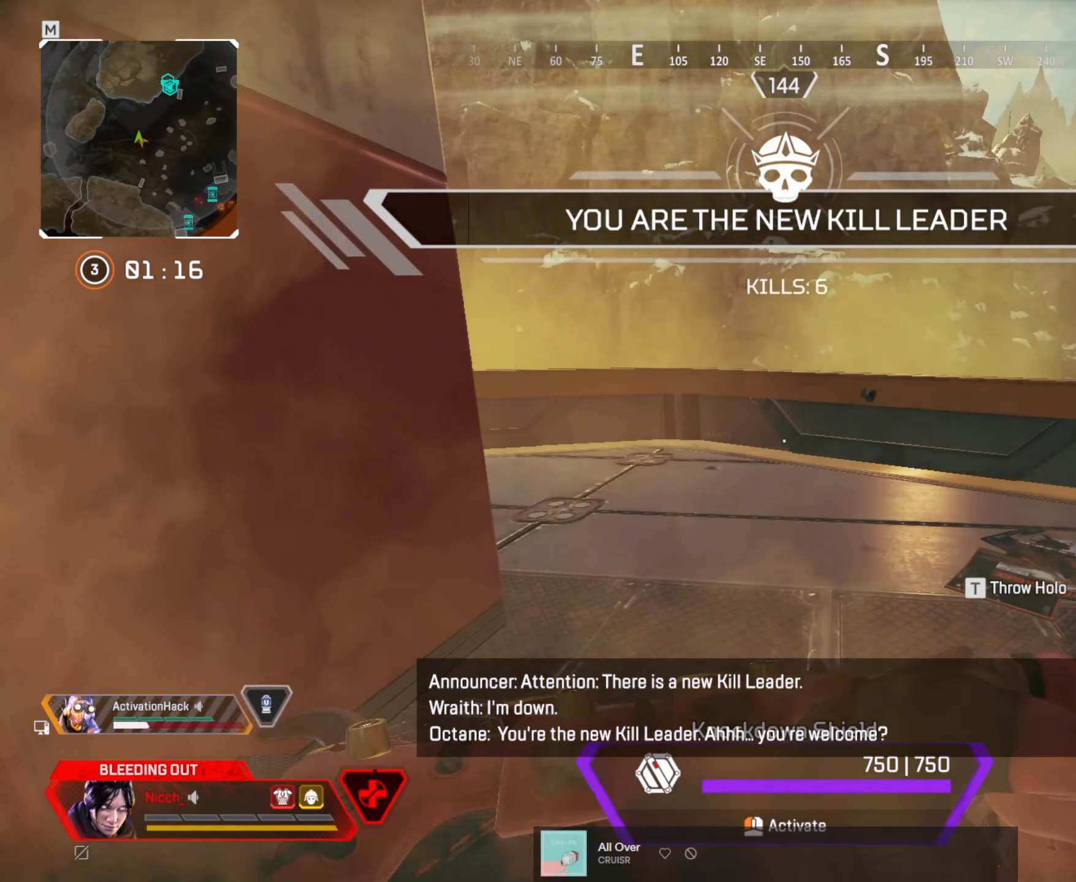
{"keys": ["d", "shift", "w"], "mouse": [], "events": [[300, "d", "down"], [316, "w", "down"], [366, "shift", "down"]]}
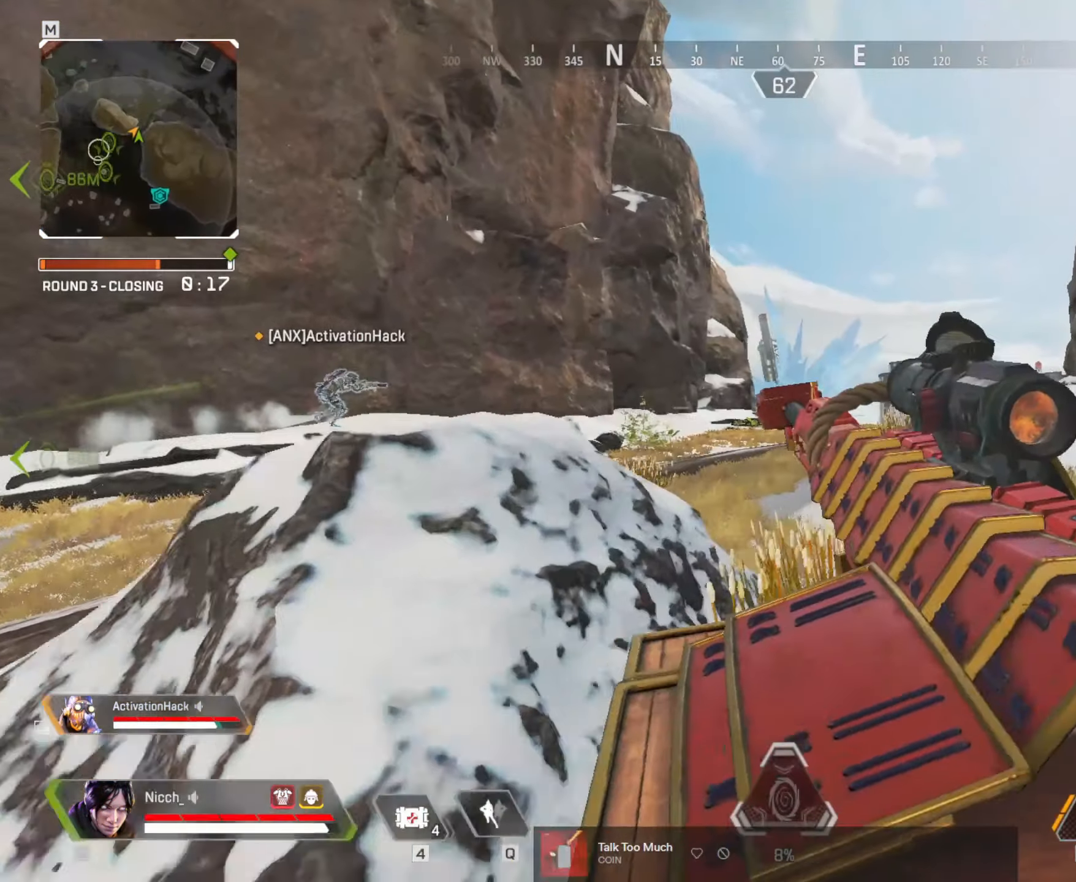
{"keys": ["a", "ctrl"], "mouse": ["right"], "events": [[16, "shift", "up"], [50, "w", "up"], [66, "a", "down"], [116, "ctrl", "down"], [116, "d", "up"], [200, "s", "down"], [350, "mouse_right", "down"], [450, "s", "up"]]}
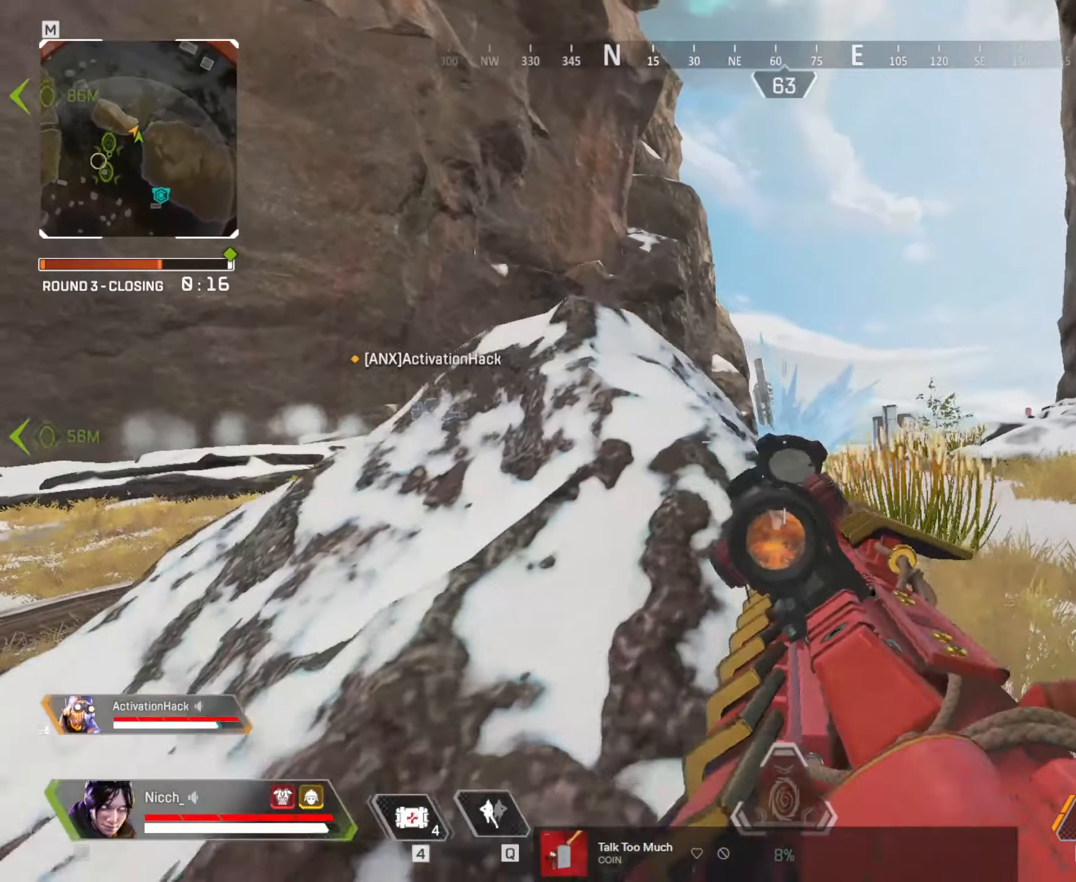
{"keys": ["a", "d"], "mouse": ["right"], "events": [[300, "a", "up"], [300, "d", "down"], [317, "ctrl", "up"], [500, "a", "down"]]}
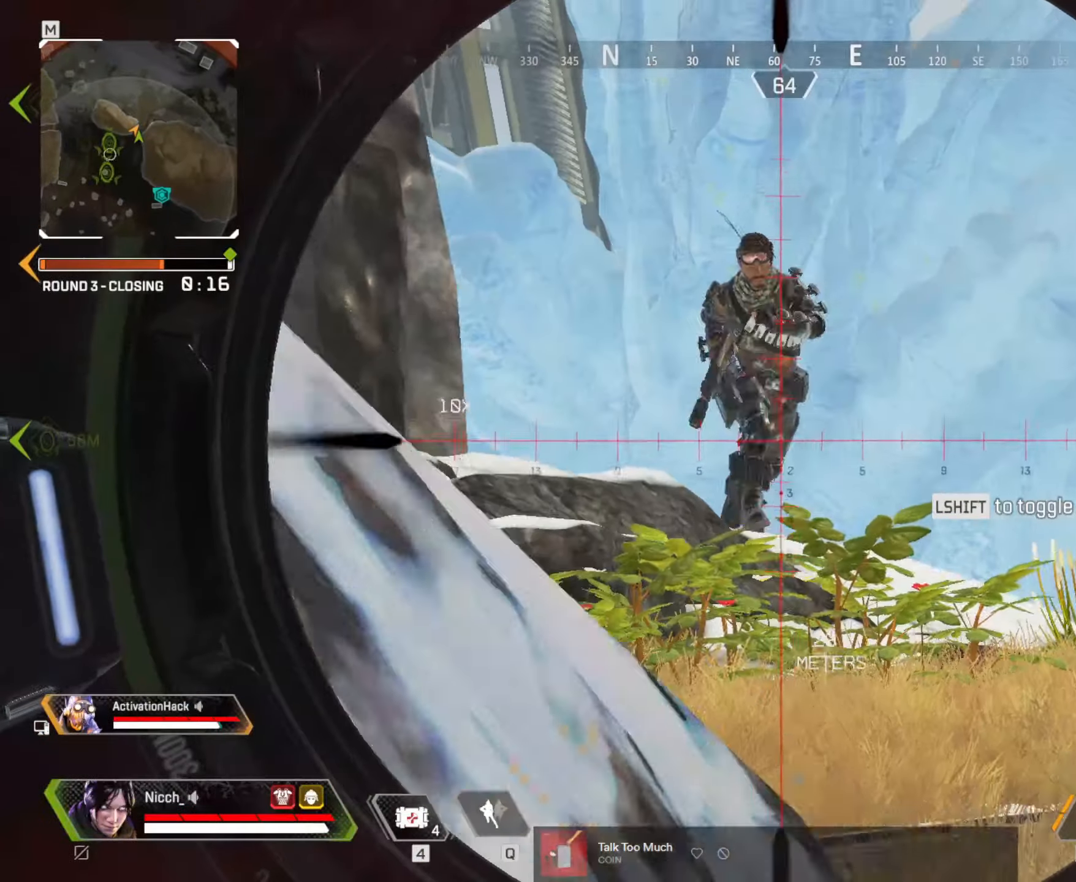
{"keys": ["a"], "mouse": ["right"], "events": [[67, "d", "up"], [100, "shift", "down"], [167, "d", "down"], [217, "a", "up"], [250, "shift", "up"], [317, "a", "down"], [317, "d", "up"]]}
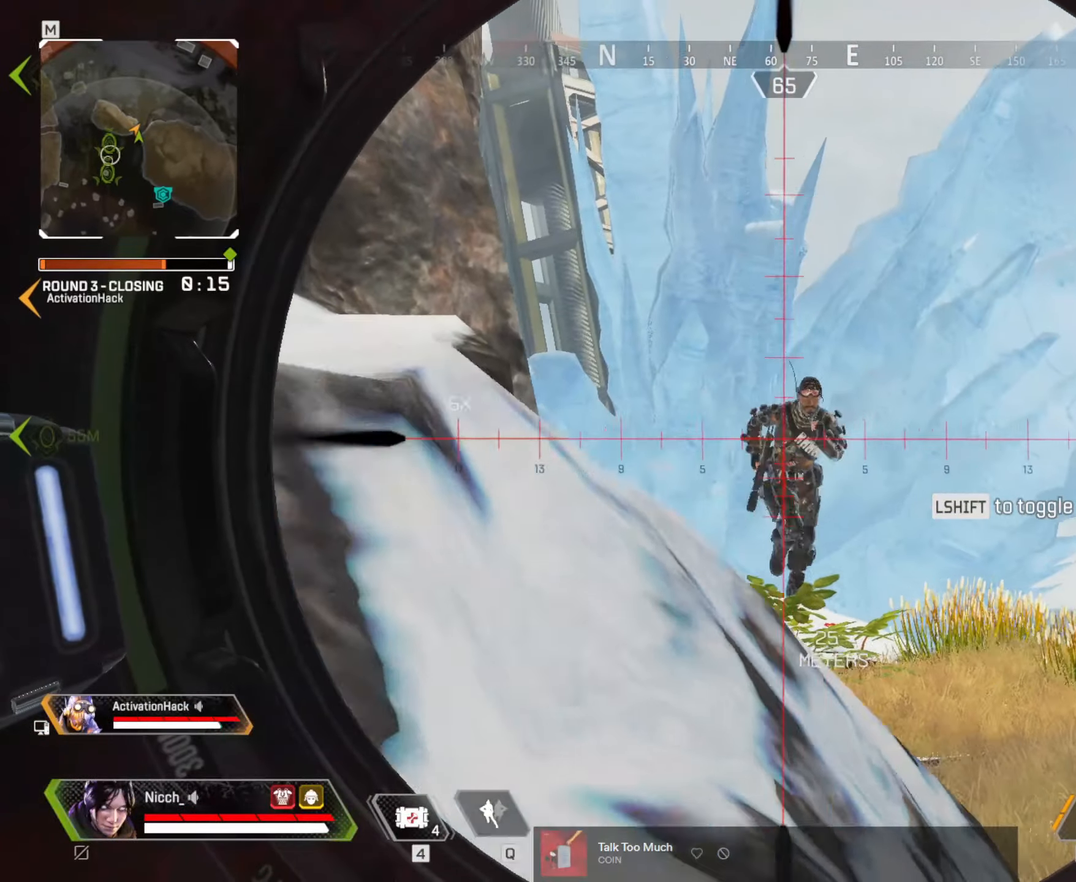
{"keys": ["d"], "mouse": ["right"], "events": [[67, "d", "down"], [100, "a", "up"], [217, "a", "down"], [367, "d", "up"], [450, "a", "up"], [450, "d", "down"]]}
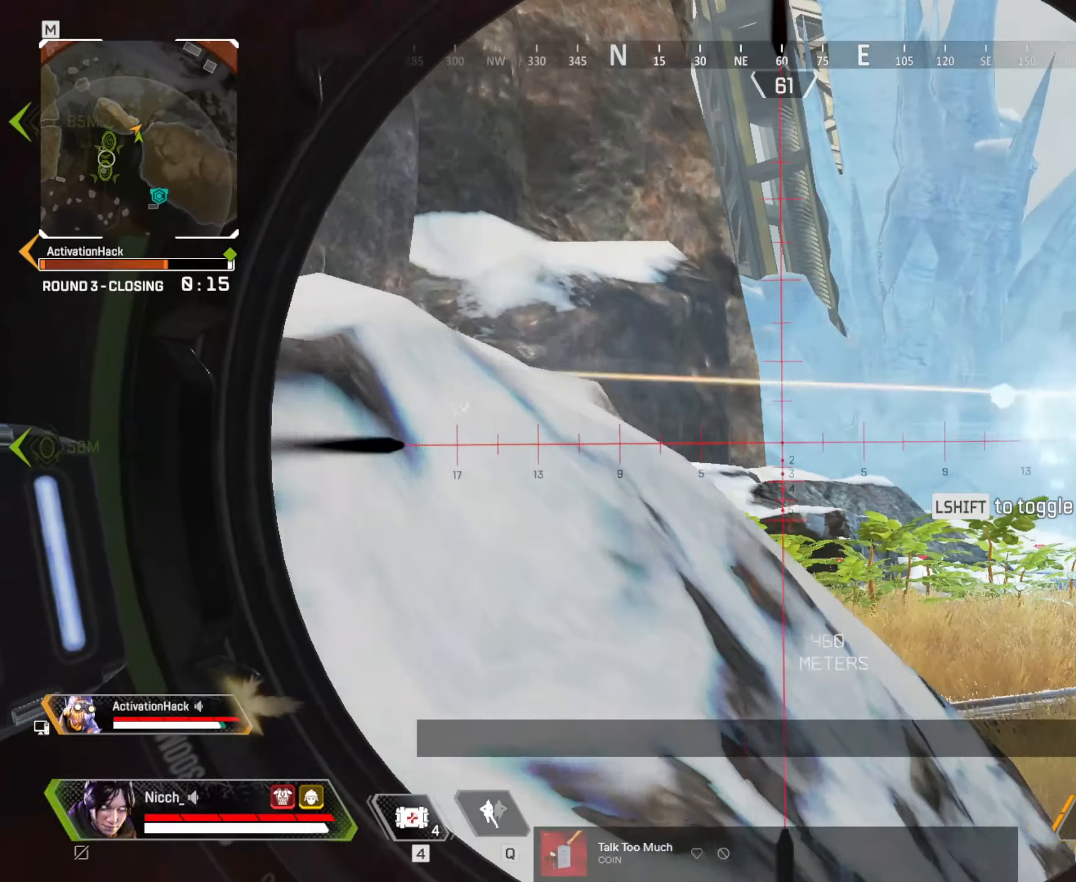
{"keys": ["d"], "mouse": ["right"], "events": [[217, "a", "down"], [217, "d", "up"], [317, "a", "up"], [317, "d", "down"], [400, "a", "down"], [400, "d", "up"], [467, "a", "up"], [467, "d", "down"]]}
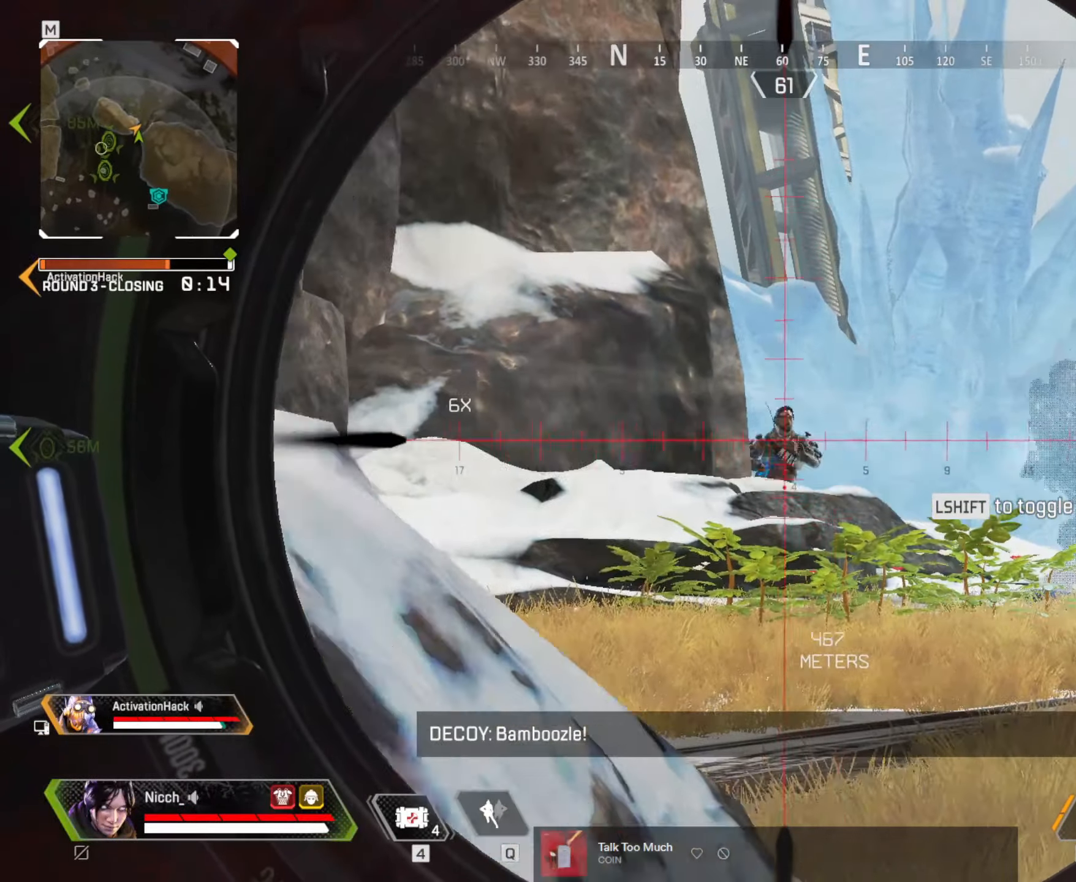
{"keys": ["a"], "mouse": ["right"], "events": [[67, "d", "up"], [467, "a", "down"]]}
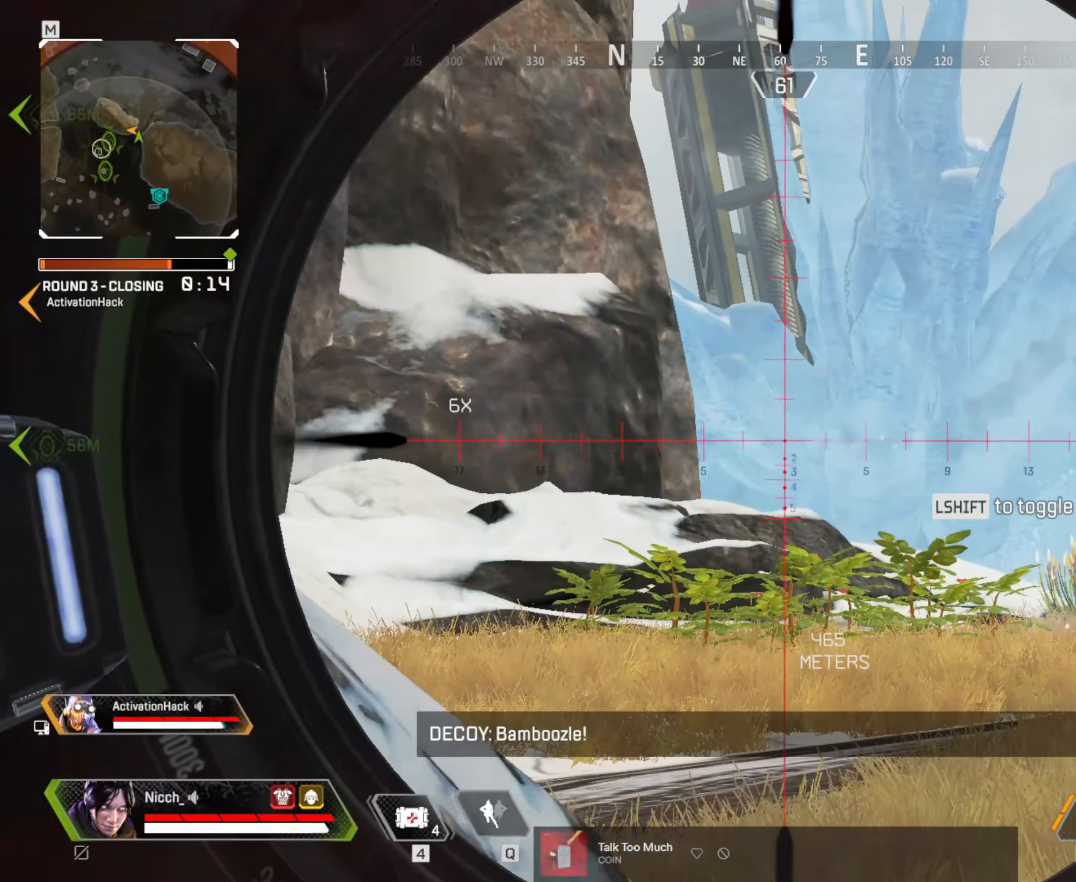
{"keys": ["a"], "mouse": ["right"], "events": [[50, "a", "up"], [67, "d", "down"], [150, "a", "down"], [167, "d", "up"], [217, "a", "up"], [417, "a", "down"]]}